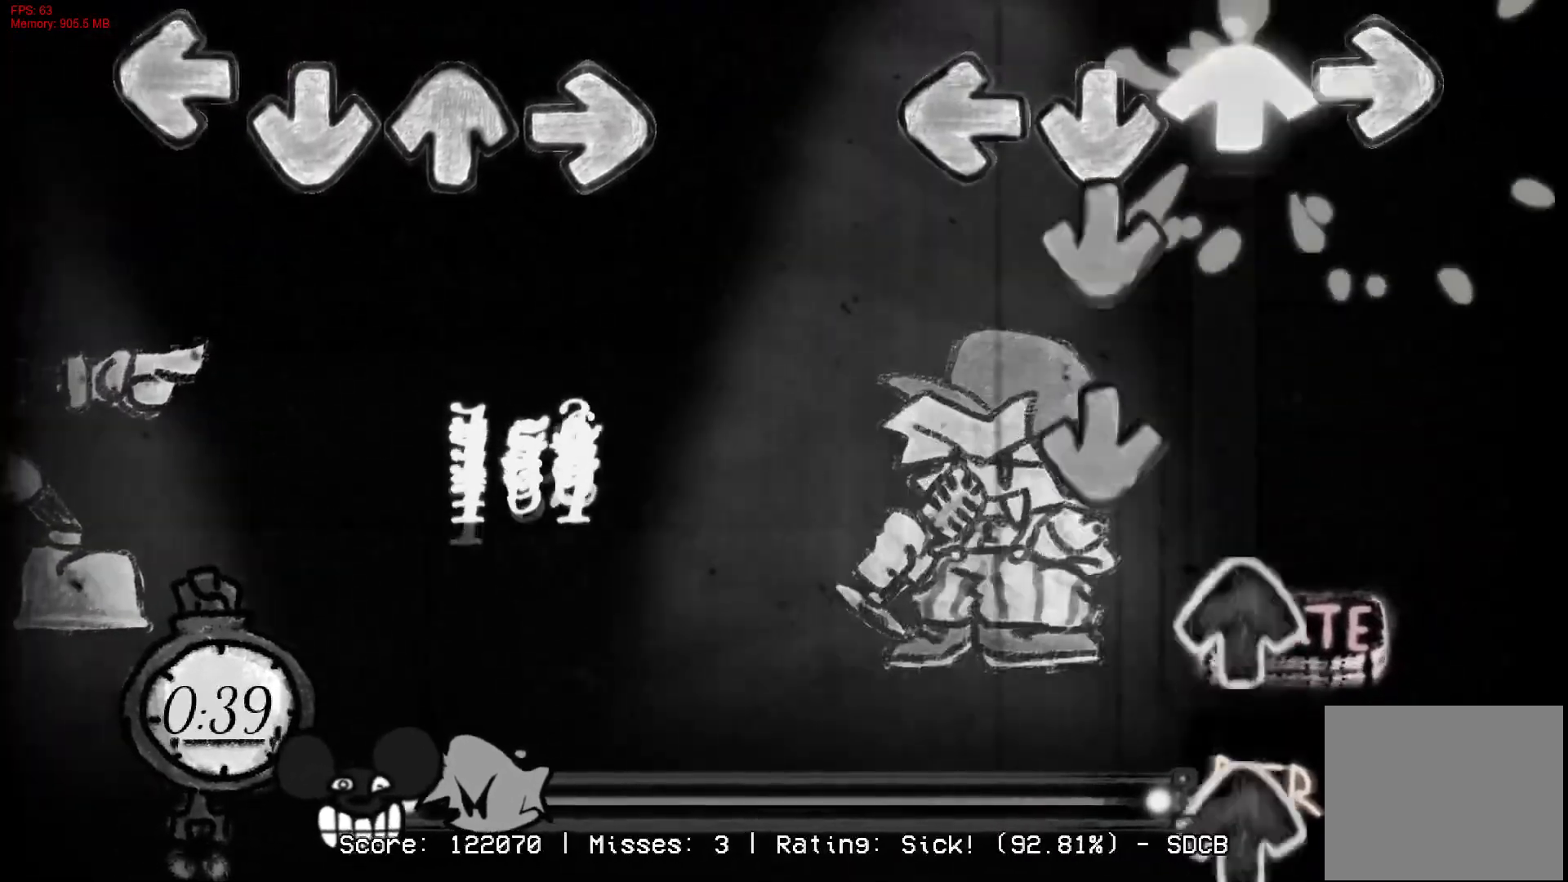
Gameplay with a controller (PlayStation layout); each line is a JSON object with the inputs held at the frame after it. "events" lists button and stick changes between this image and that frame as [ms after this image, input, new state], when the widget could be followed in between. Not read: left_stick.
{"buttons": ["DPAD_UP"], "right_stick": "center", "events": [[50, "CROSS", "down"], [50, "DPAD_UP", "up"], [150, "CROSS", "up"], [217, "CROSS", "down"], [333, "DPAD_UP", "down"], [350, "CROSS", "up"], [450, "DPAD_UP", "up"], [483, "DPAD_UP", "down"]]}
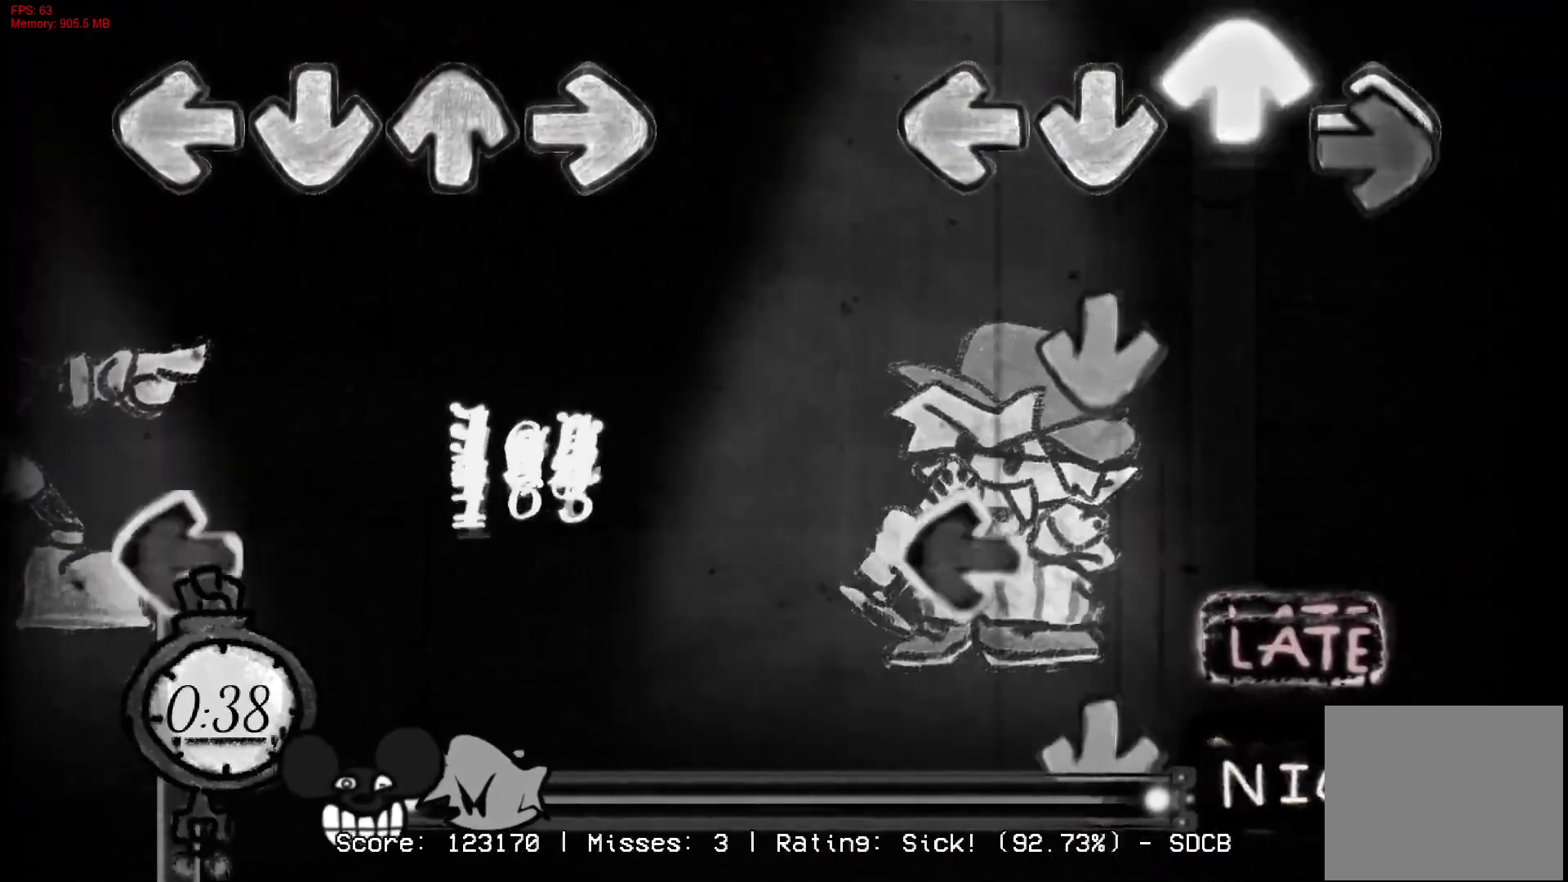
{"buttons": ["CROSS", "R1"], "right_stick": "center", "events": [[50, "R1", "down"], [100, "DPAD_UP", "up"], [183, "R1", "up"], [217, "CROSS", "down"], [233, "L1", "down"], [317, "CROSS", "up"], [400, "L1", "up"], [433, "CROSS", "down"], [500, "R1", "down"]]}
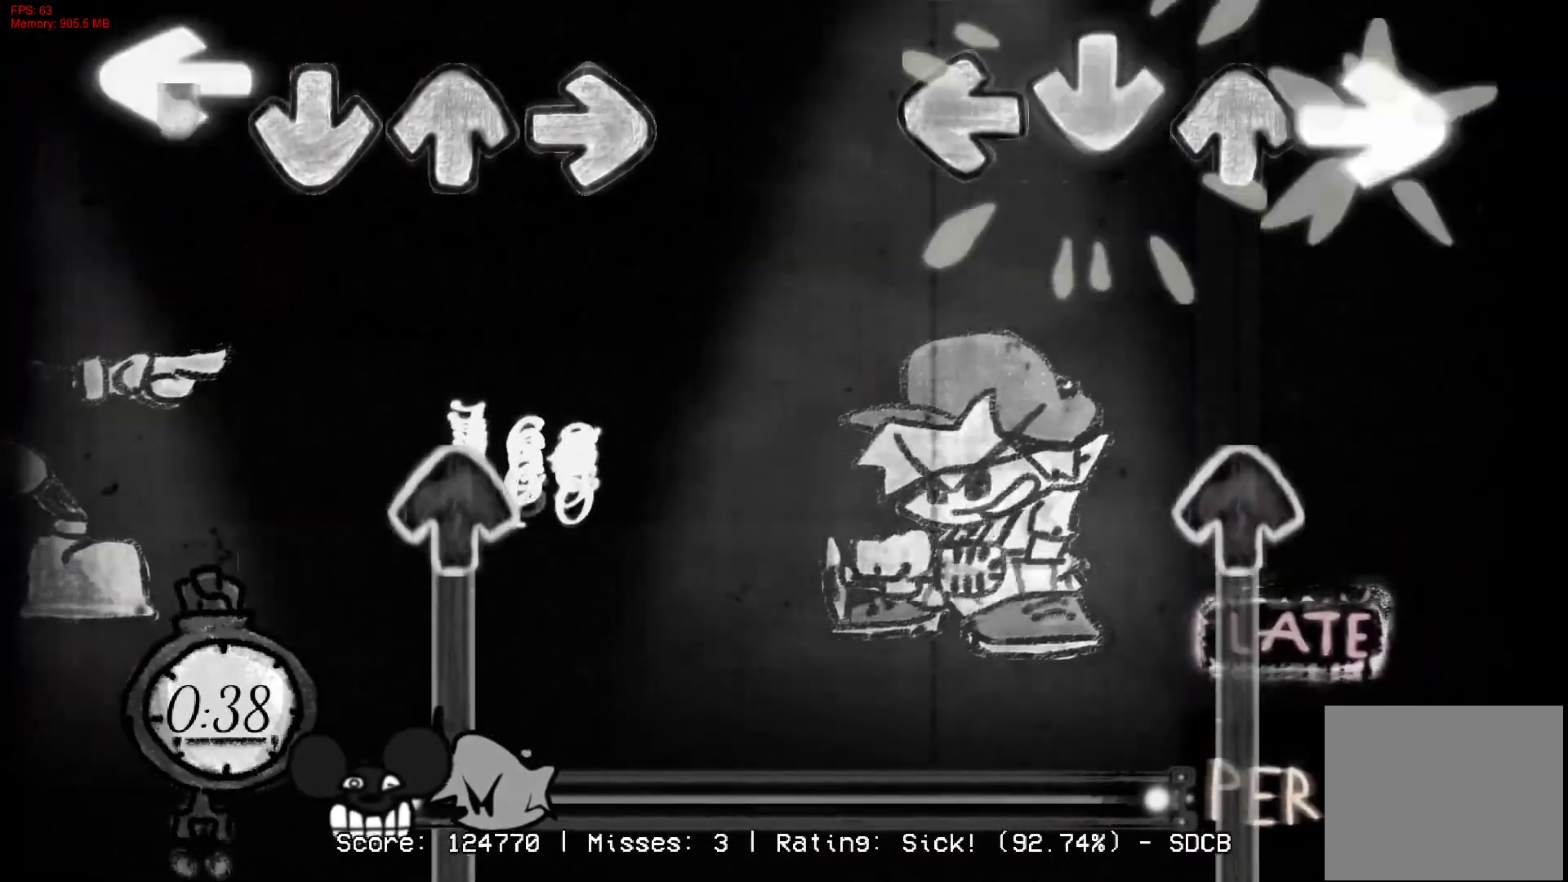
{"buttons": ["DPAD_UP"], "right_stick": "center", "events": [[67, "CROSS", "up"], [117, "R1", "up"], [250, "DPAD_UP", "down"]]}
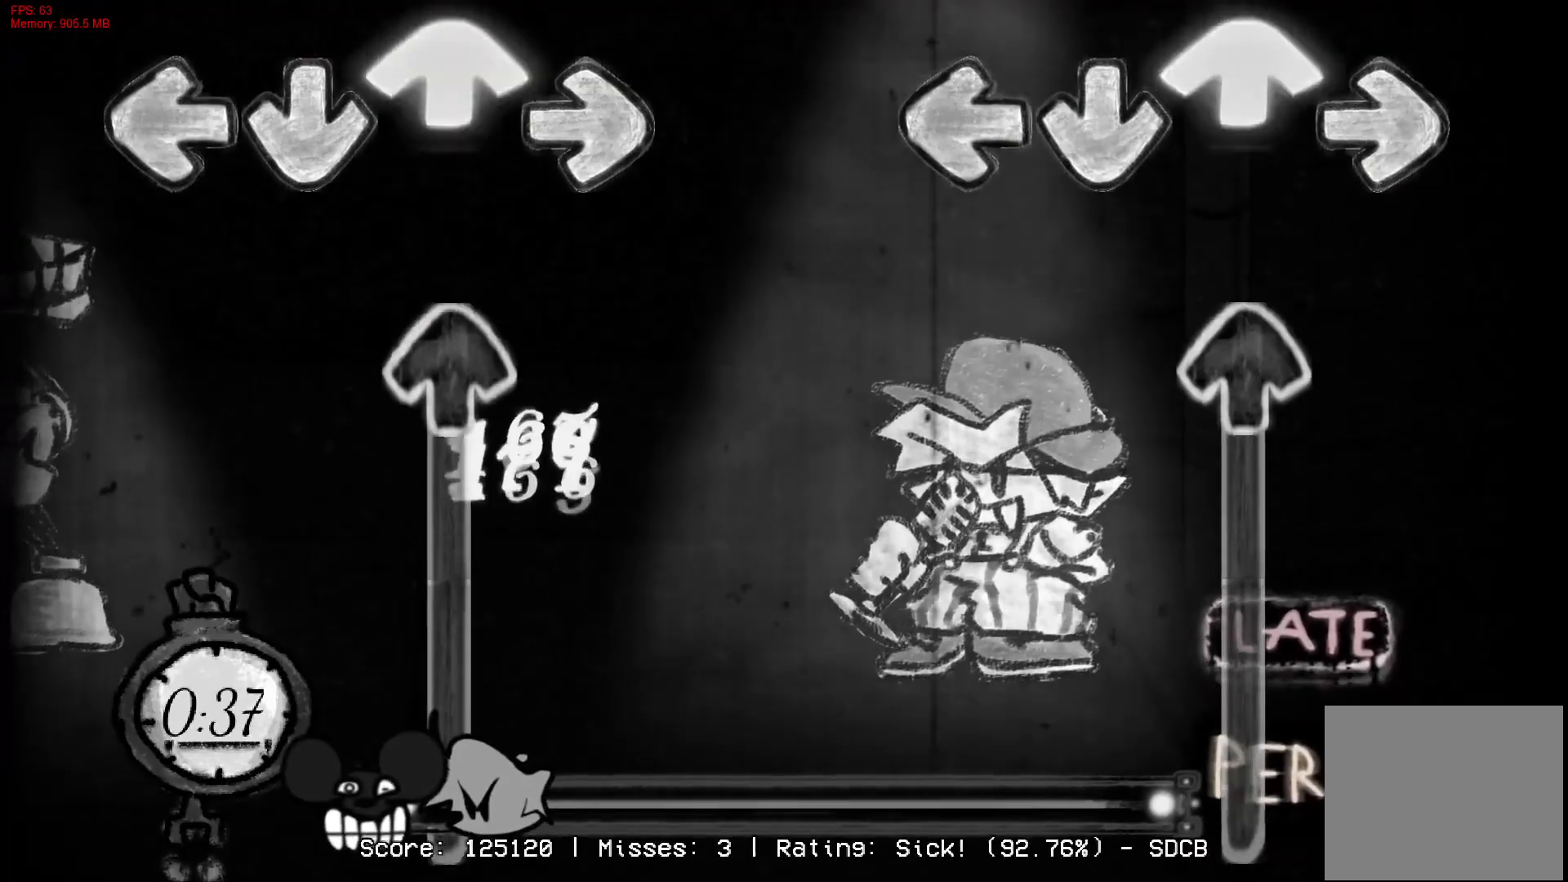
{"buttons": ["DPAD_UP"], "right_stick": "center", "events": [[117, "DPAD_UP", "up"], [183, "DPAD_UP", "down"]]}
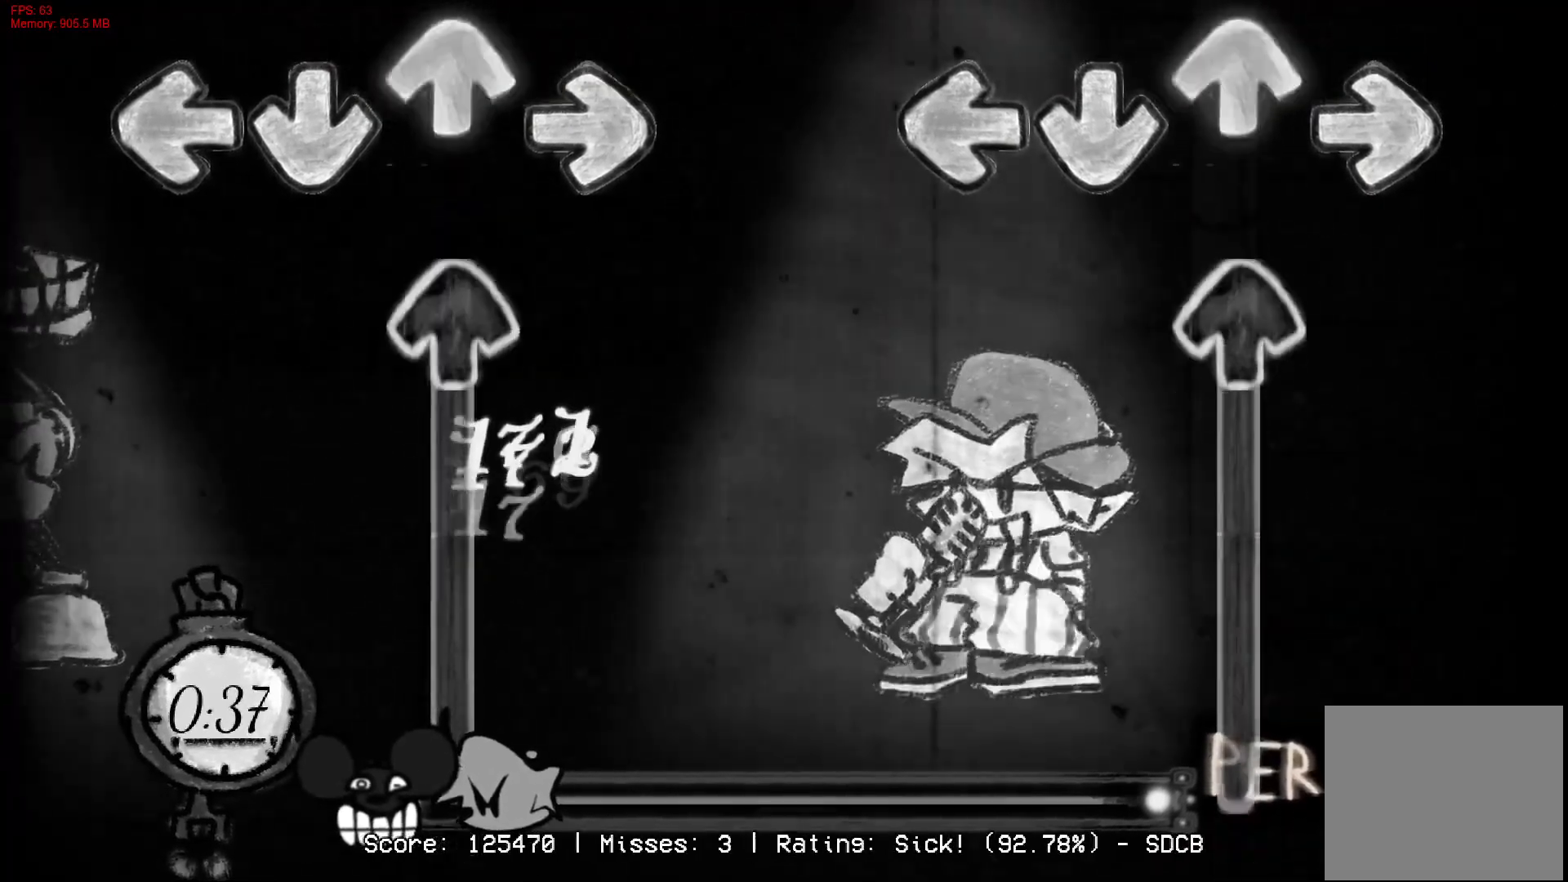
{"buttons": ["DPAD_UP"], "right_stick": "center", "events": [[83, "DPAD_UP", "up"], [167, "DPAD_UP", "down"]]}
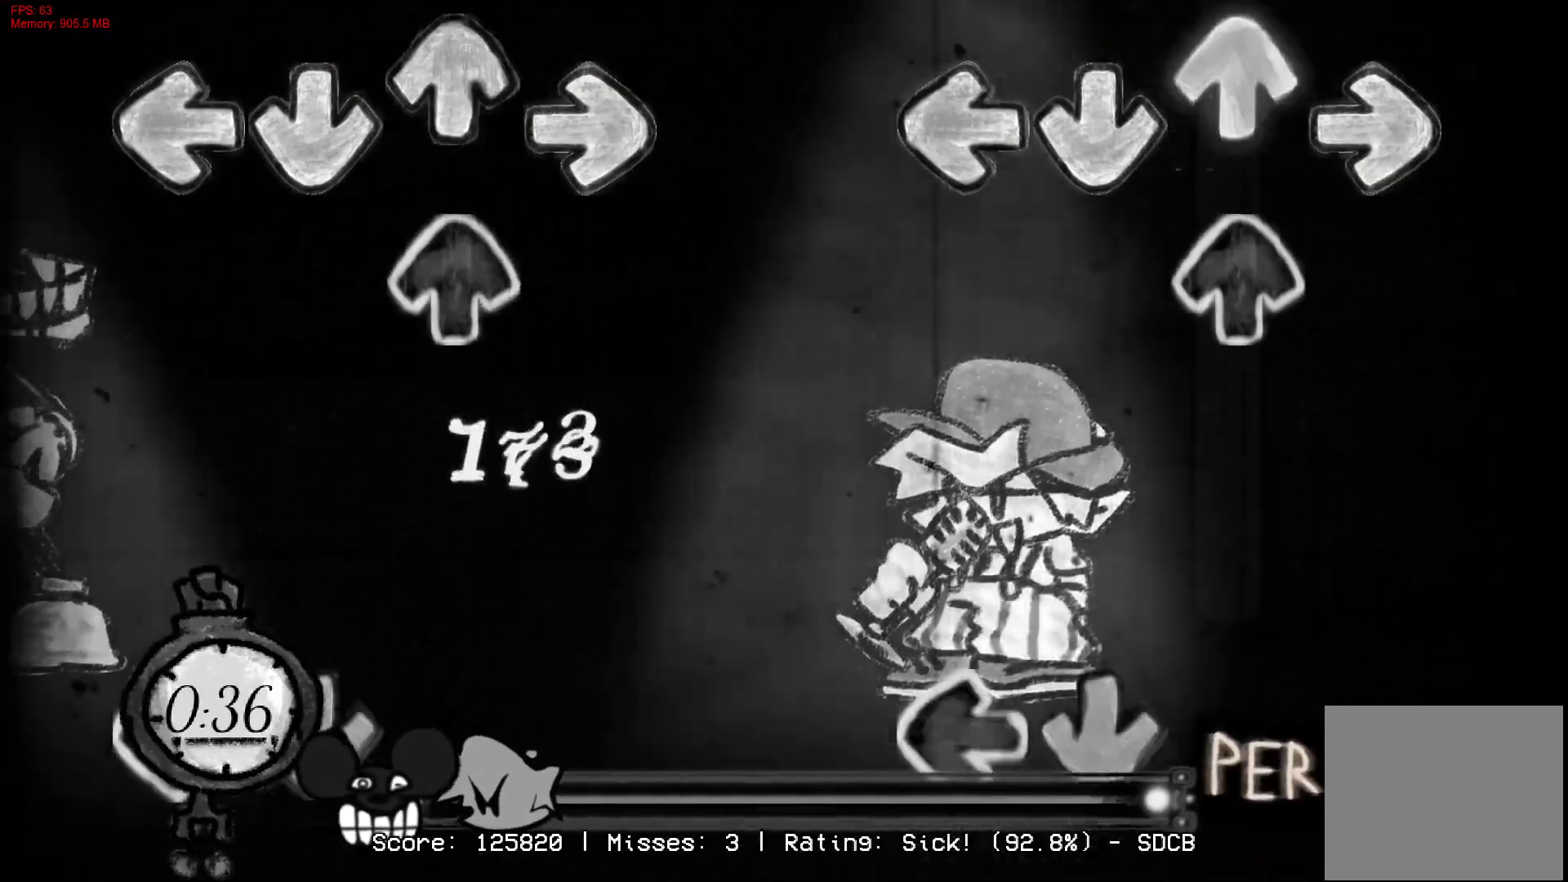
{"buttons": [], "right_stick": "center", "events": [[33, "DPAD_UP", "up"], [100, "DPAD_UP", "down"], [267, "DPAD_UP", "up"], [283, "CROSS", "down"], [367, "L1", "down"], [450, "CROSS", "up"], [483, "L1", "up"]]}
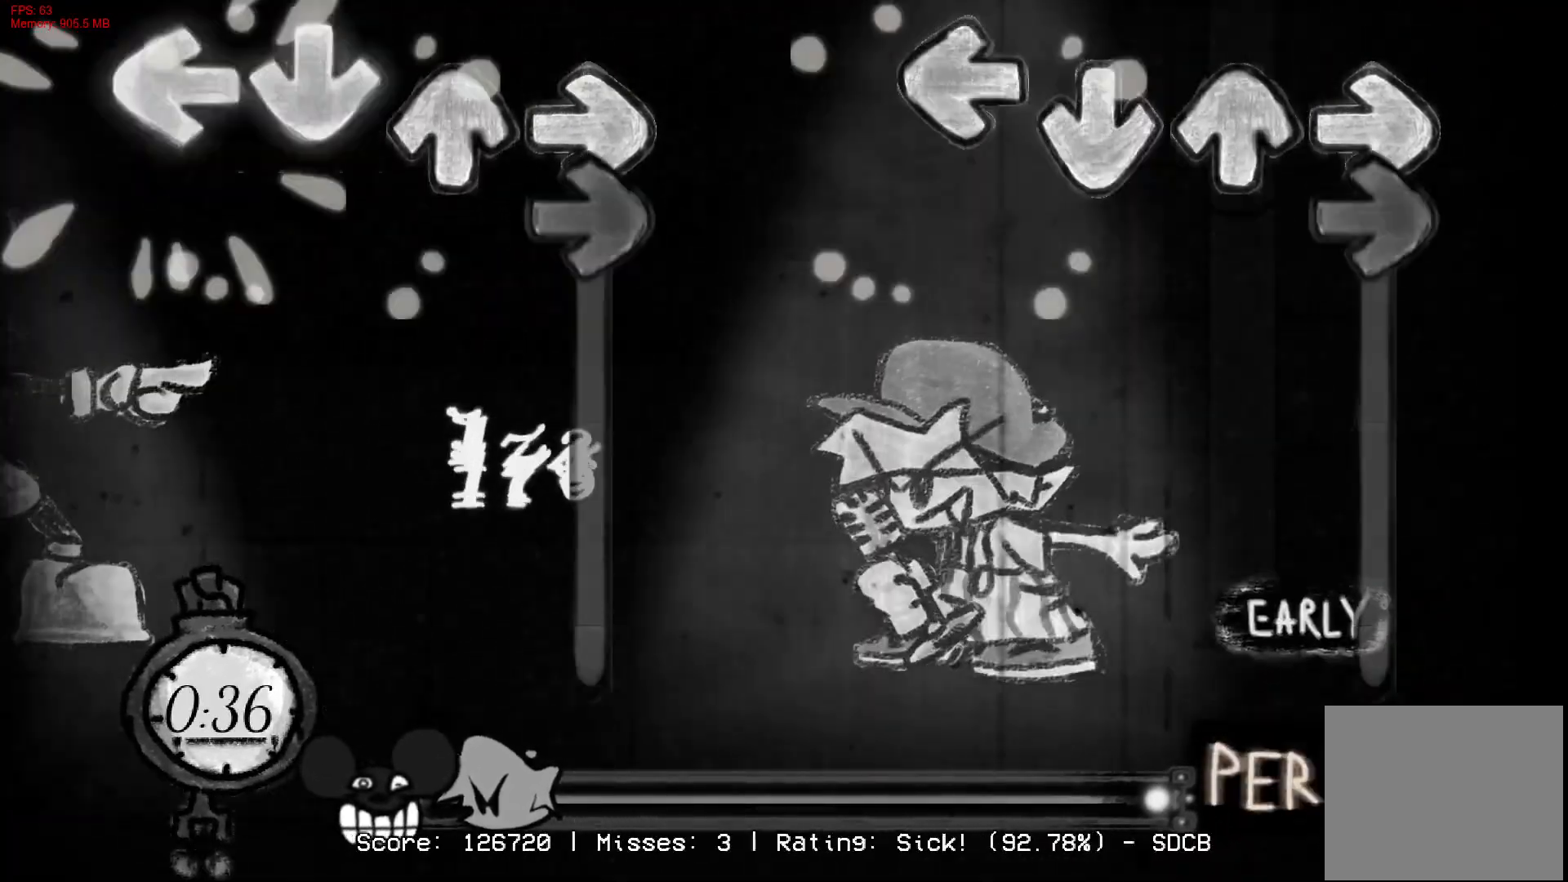
{"buttons": [], "right_stick": "center", "events": [[83, "R1", "down"], [450, "R1", "up"]]}
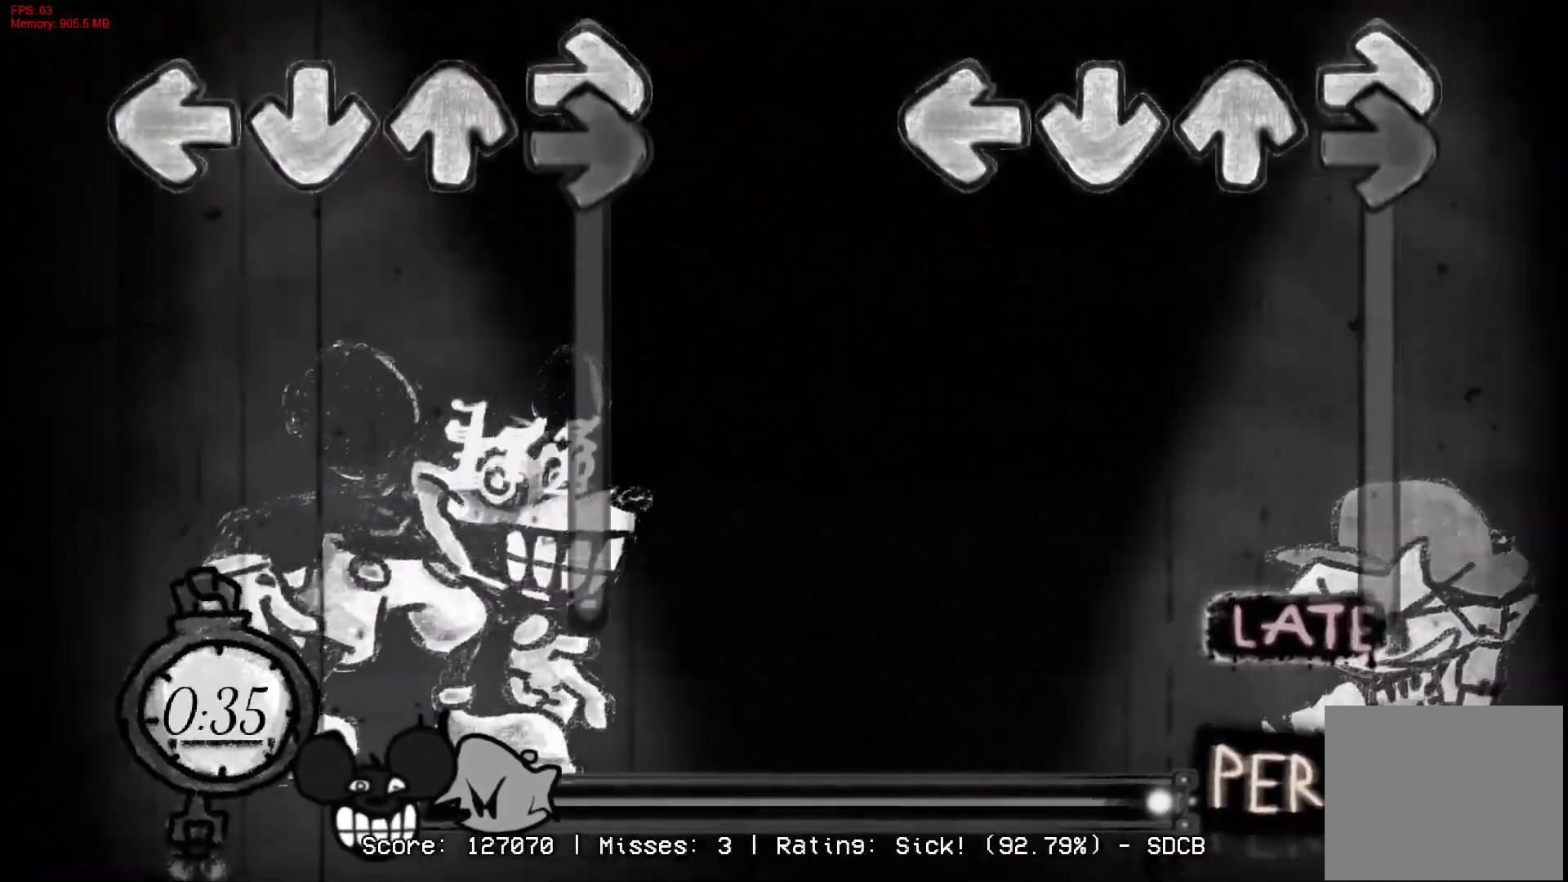
{"buttons": ["DPAD_UP"], "right_stick": "center", "events": [[50, "R1", "down"], [467, "R1", "up"], [500, "DPAD_UP", "down"]]}
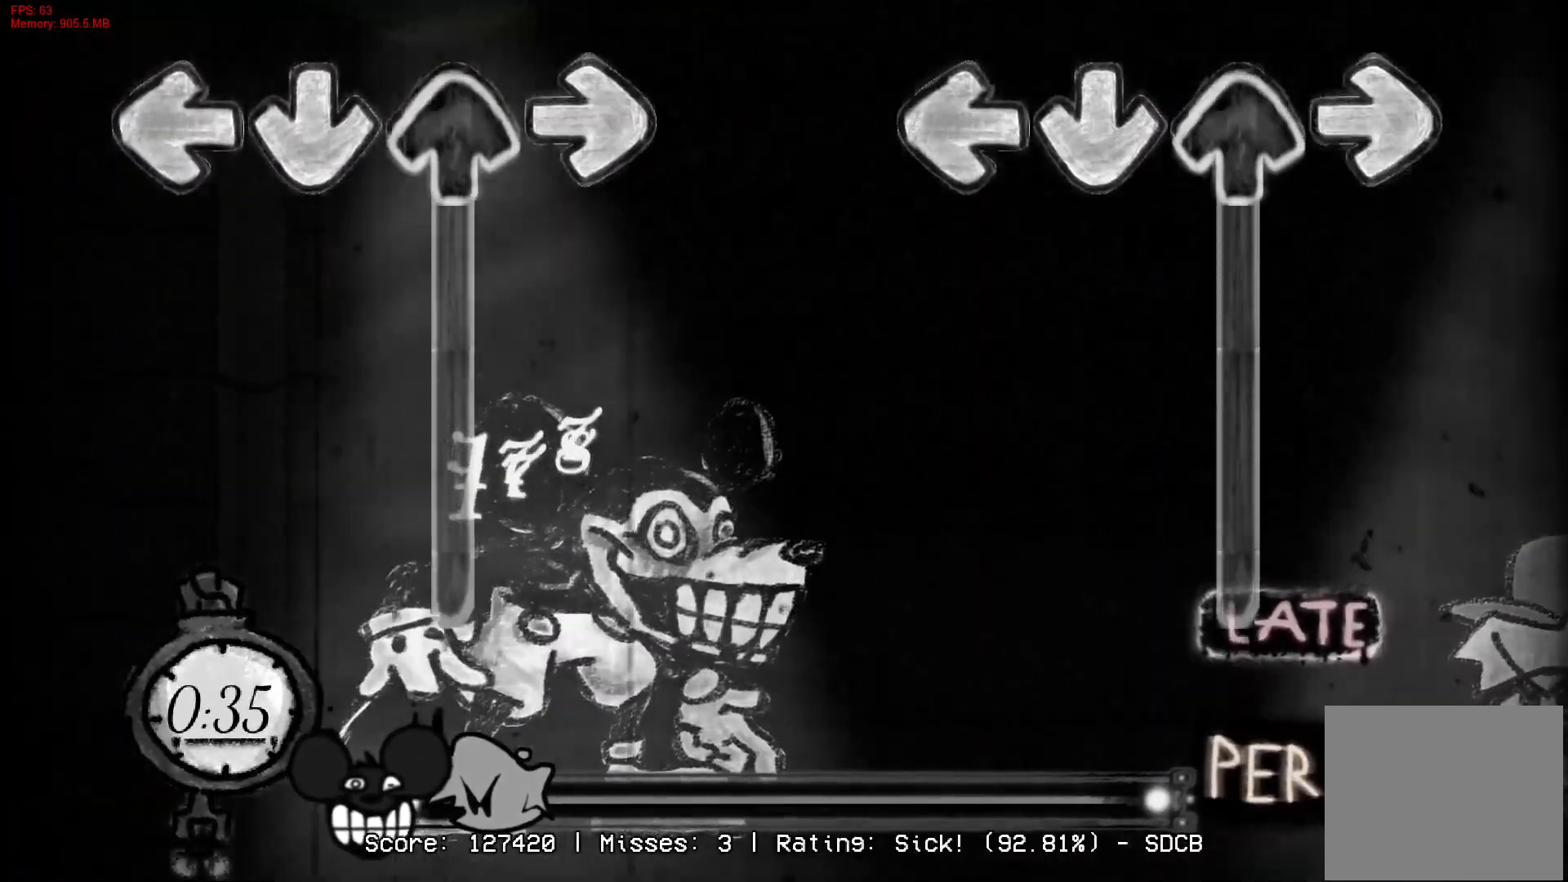
{"buttons": ["L1"], "right_stick": "center", "events": [[383, "DPAD_UP", "up"], [483, "L1", "down"]]}
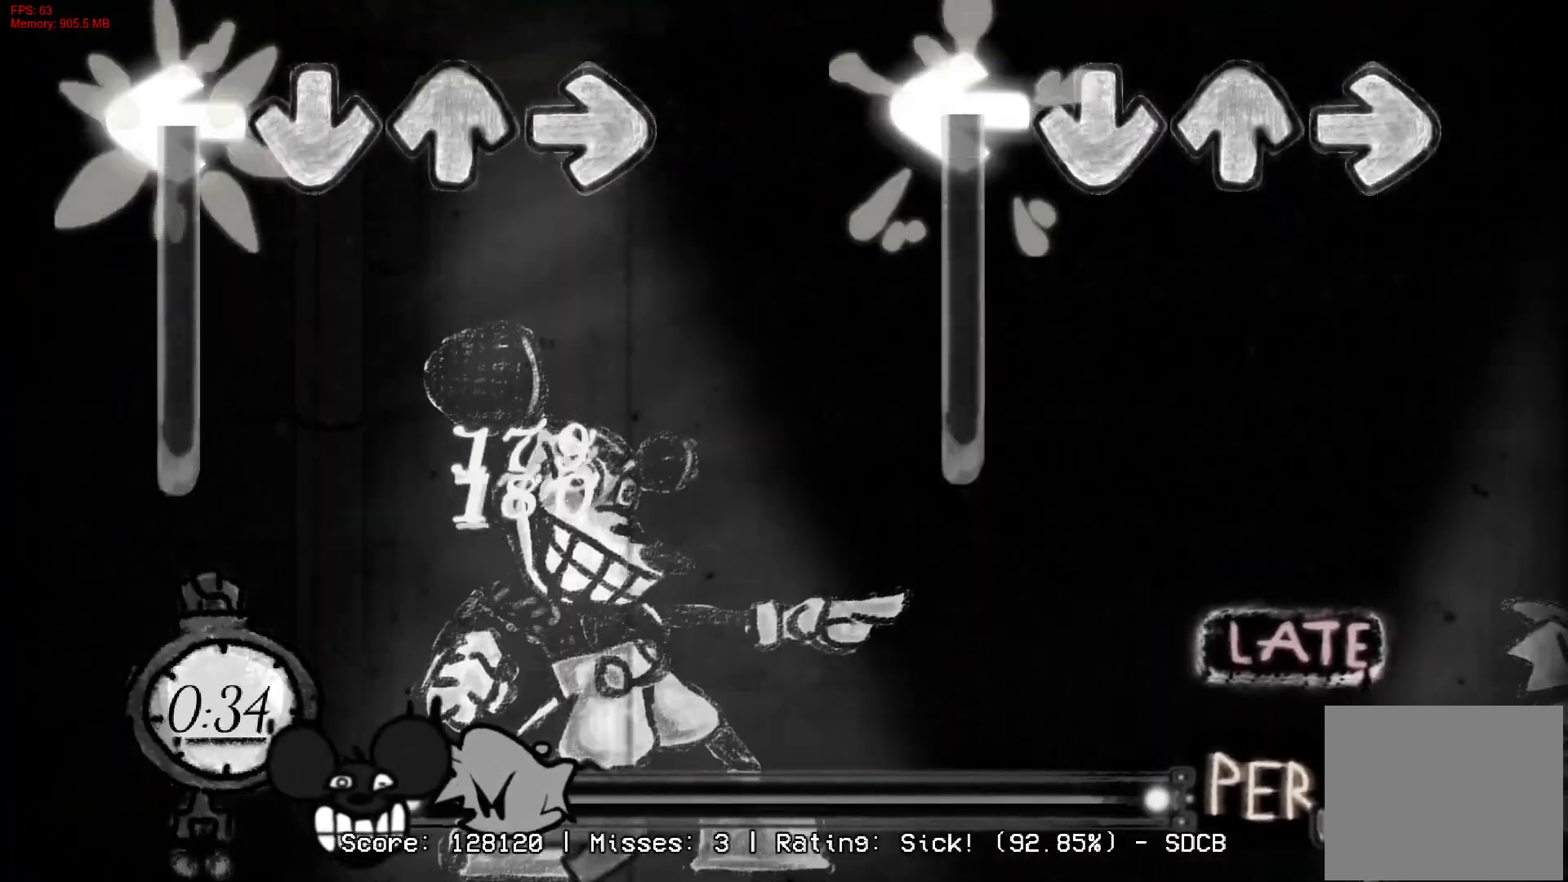
{"buttons": ["R1"], "right_stick": "center", "events": [[417, "L1", "up"], [450, "R1", "down"]]}
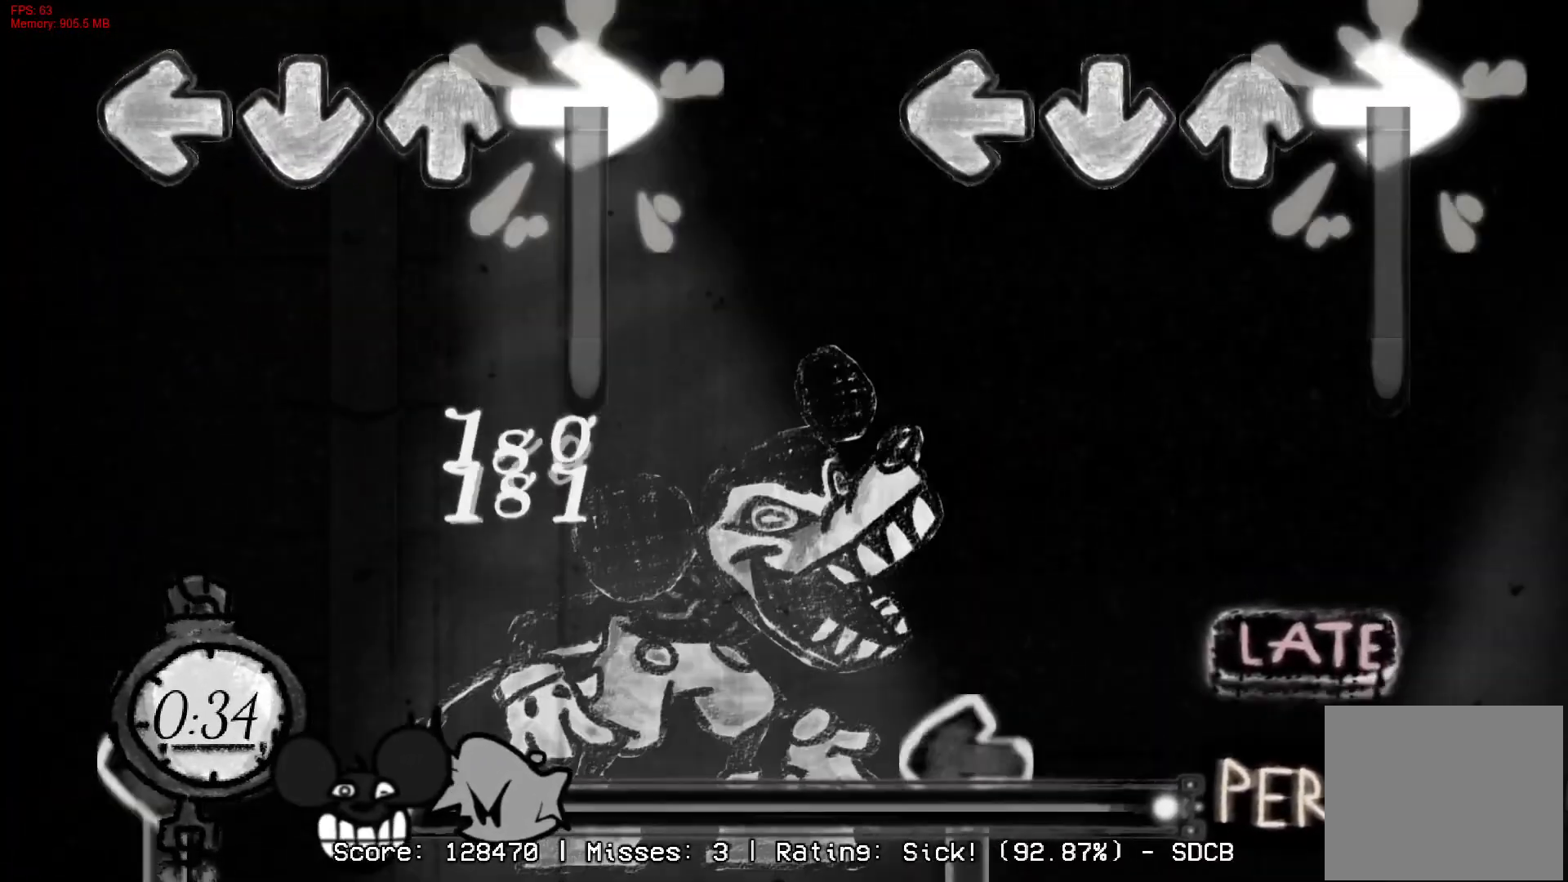
{"buttons": ["L1"], "right_stick": "center", "events": [[283, "R1", "up"], [350, "L1", "down"]]}
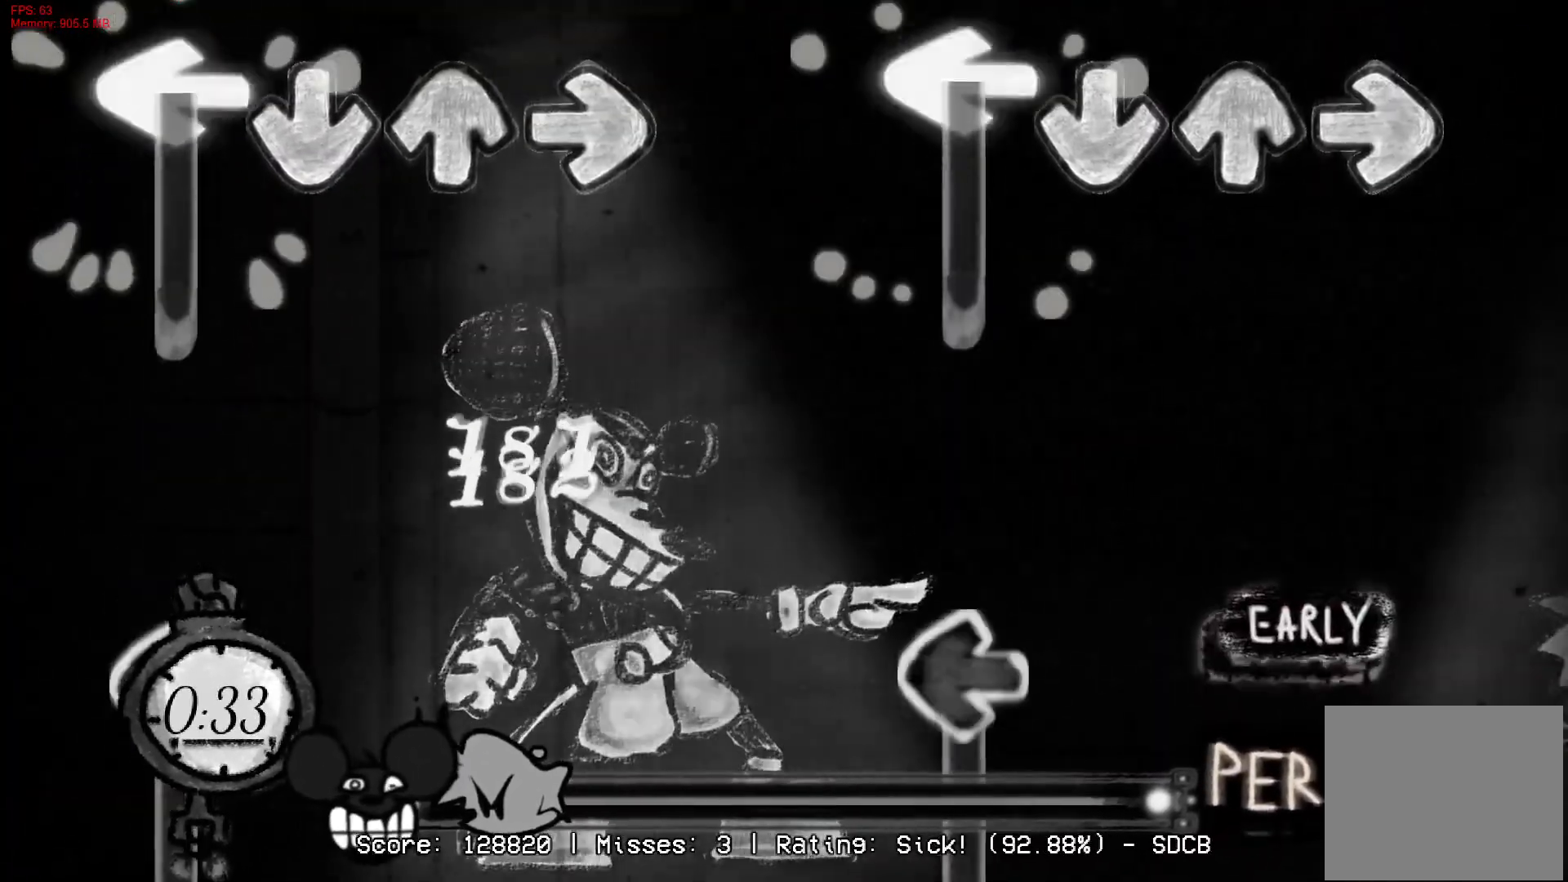
{"buttons": ["L1"], "right_stick": "center", "events": [[317, "L1", "up"], [383, "L1", "down"]]}
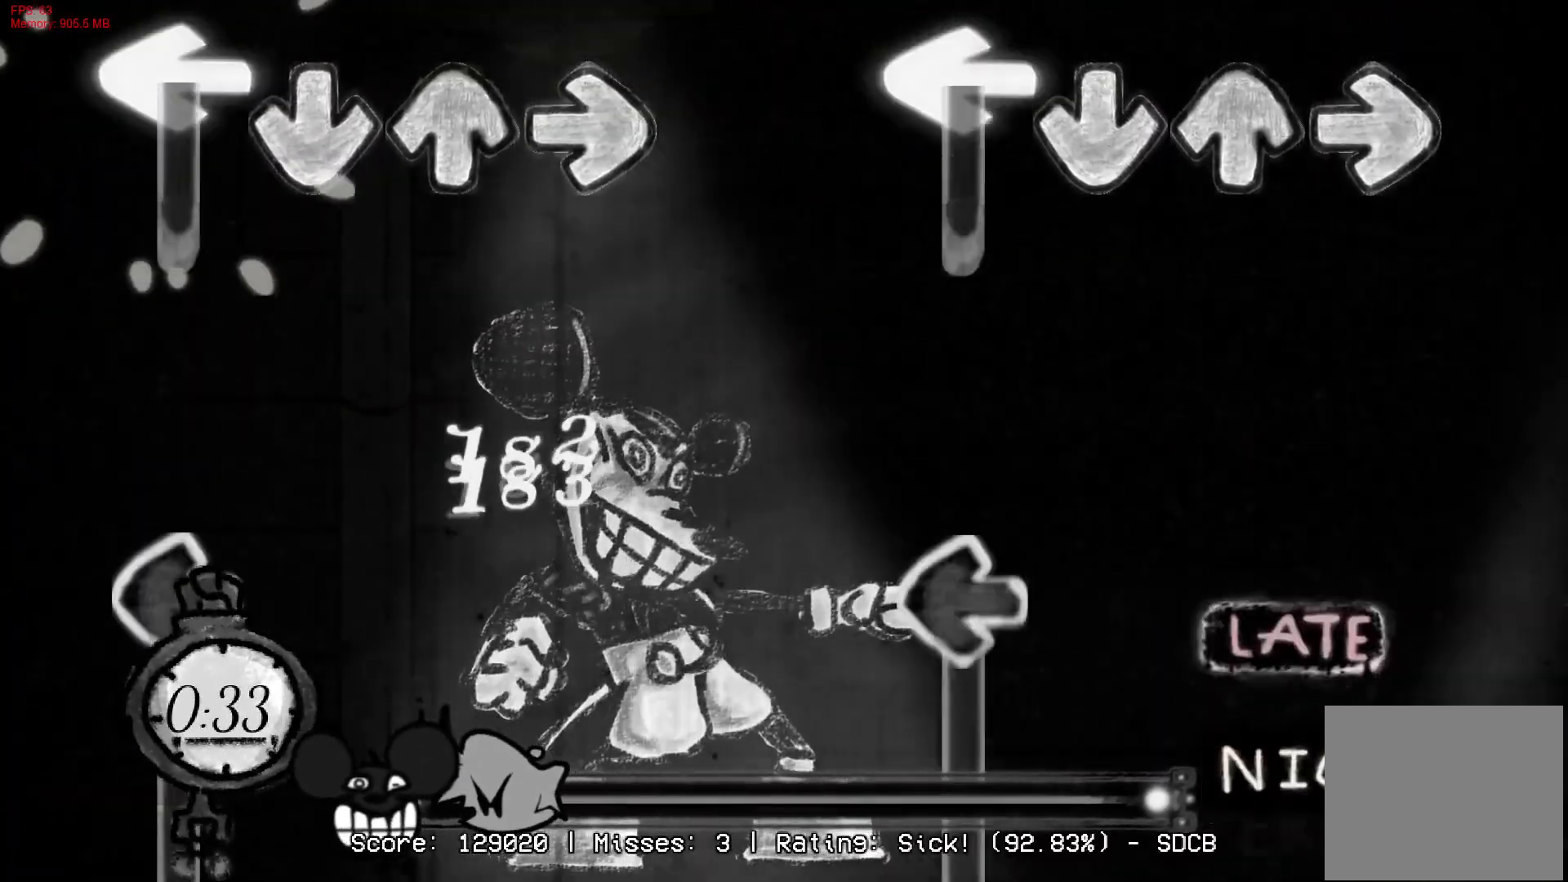
{"buttons": ["L1"], "right_stick": "center", "events": [[250, "L1", "up"], [317, "L1", "down"]]}
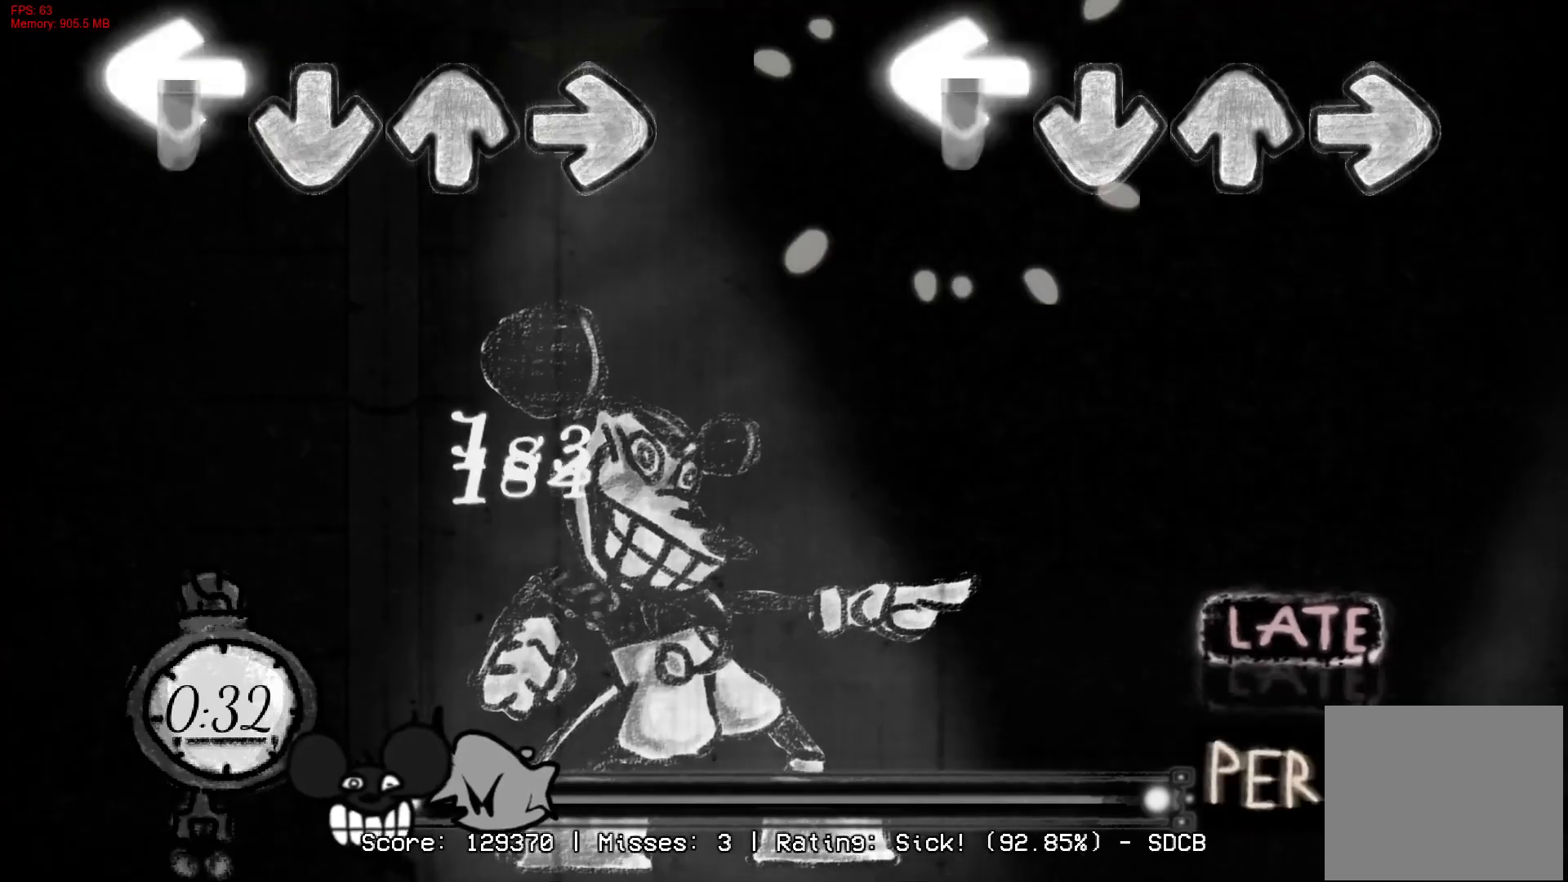
{"buttons": ["CROSS"], "right_stick": "center", "events": [[300, "L1", "up"], [483, "CROSS", "down"]]}
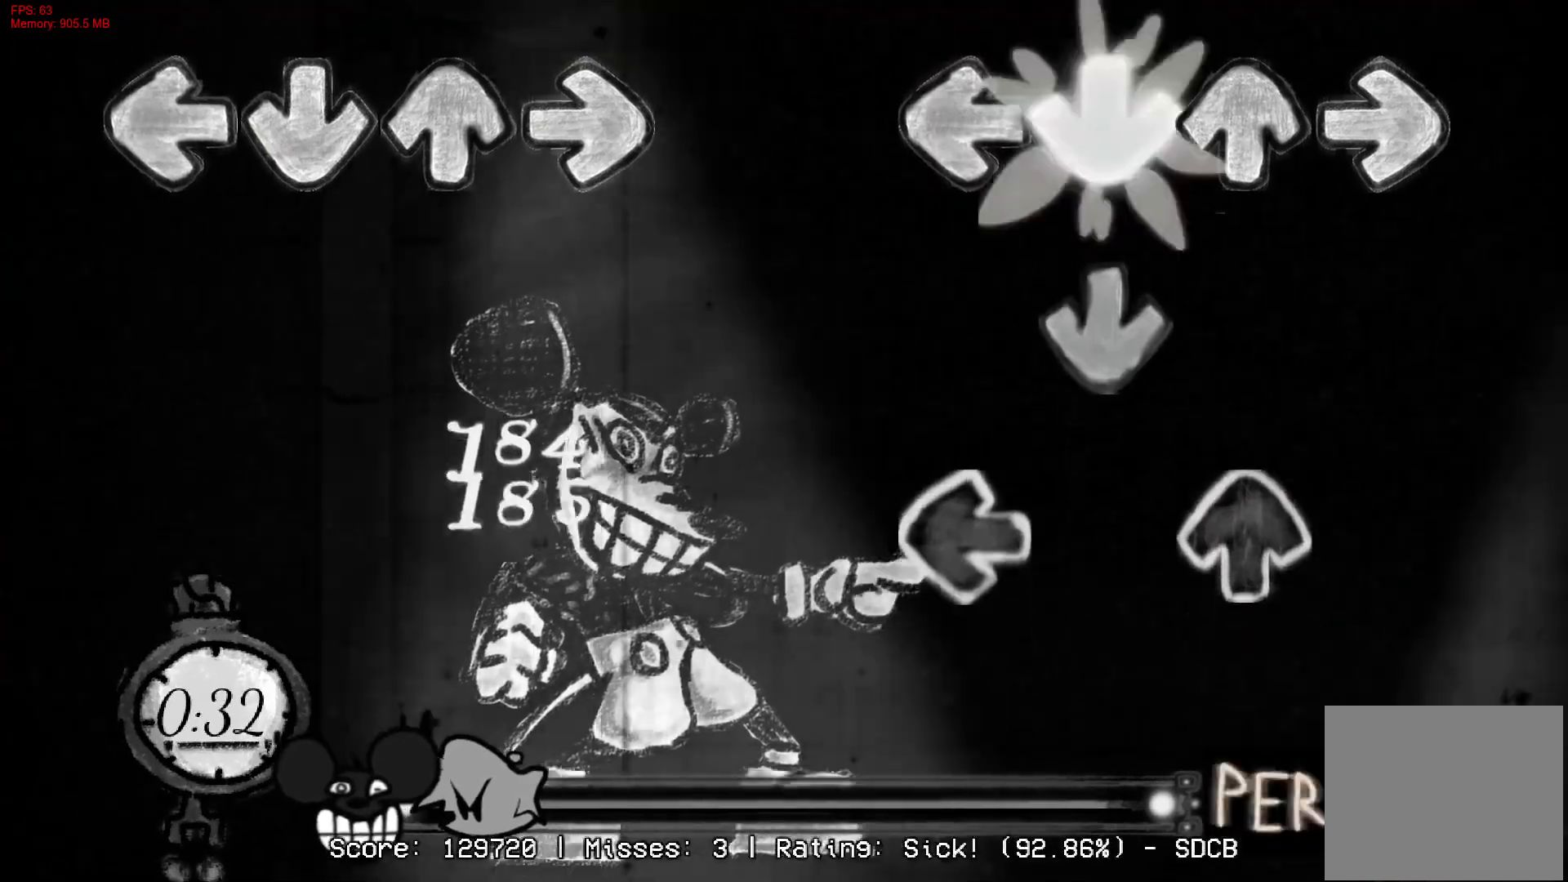
{"buttons": ["R1"], "right_stick": "center", "events": [[100, "CROSS", "up"], [150, "CROSS", "down"], [183, "L1", "down"], [217, "DPAD_UP", "down"], [233, "CROSS", "up"], [367, "DPAD_UP", "up"], [383, "L1", "up"], [467, "R1", "down"]]}
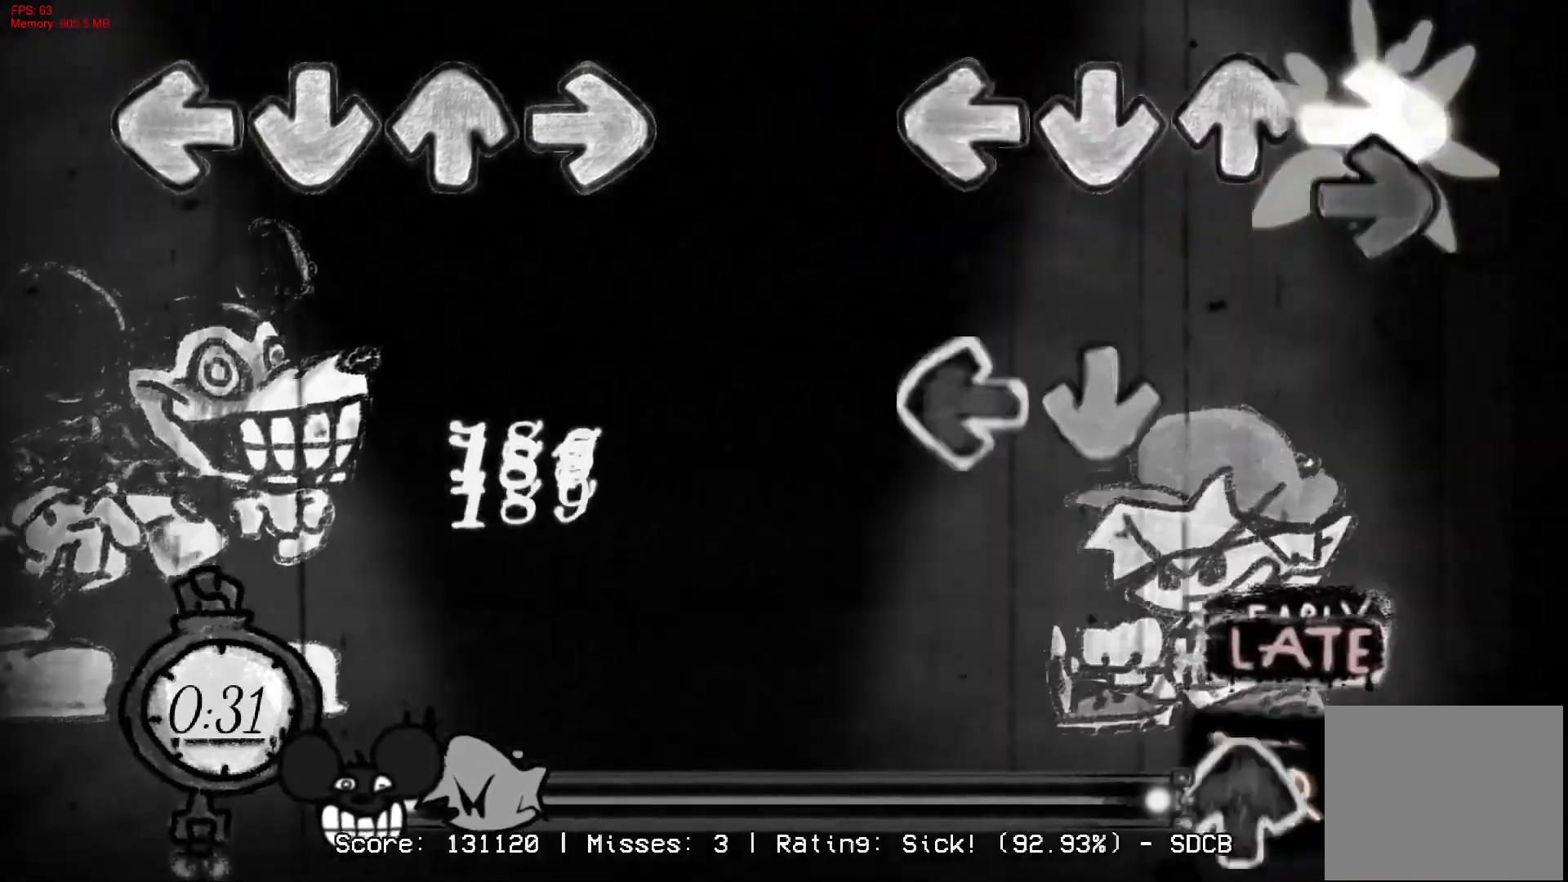
{"buttons": ["DPAD_UP"], "right_stick": "center", "events": [[83, "R1", "up"], [150, "R1", "down"], [217, "CROSS", "down"], [217, "L1", "down"], [233, "R1", "up"], [333, "L1", "up"], [383, "CROSS", "up"], [433, "DPAD_UP", "down"]]}
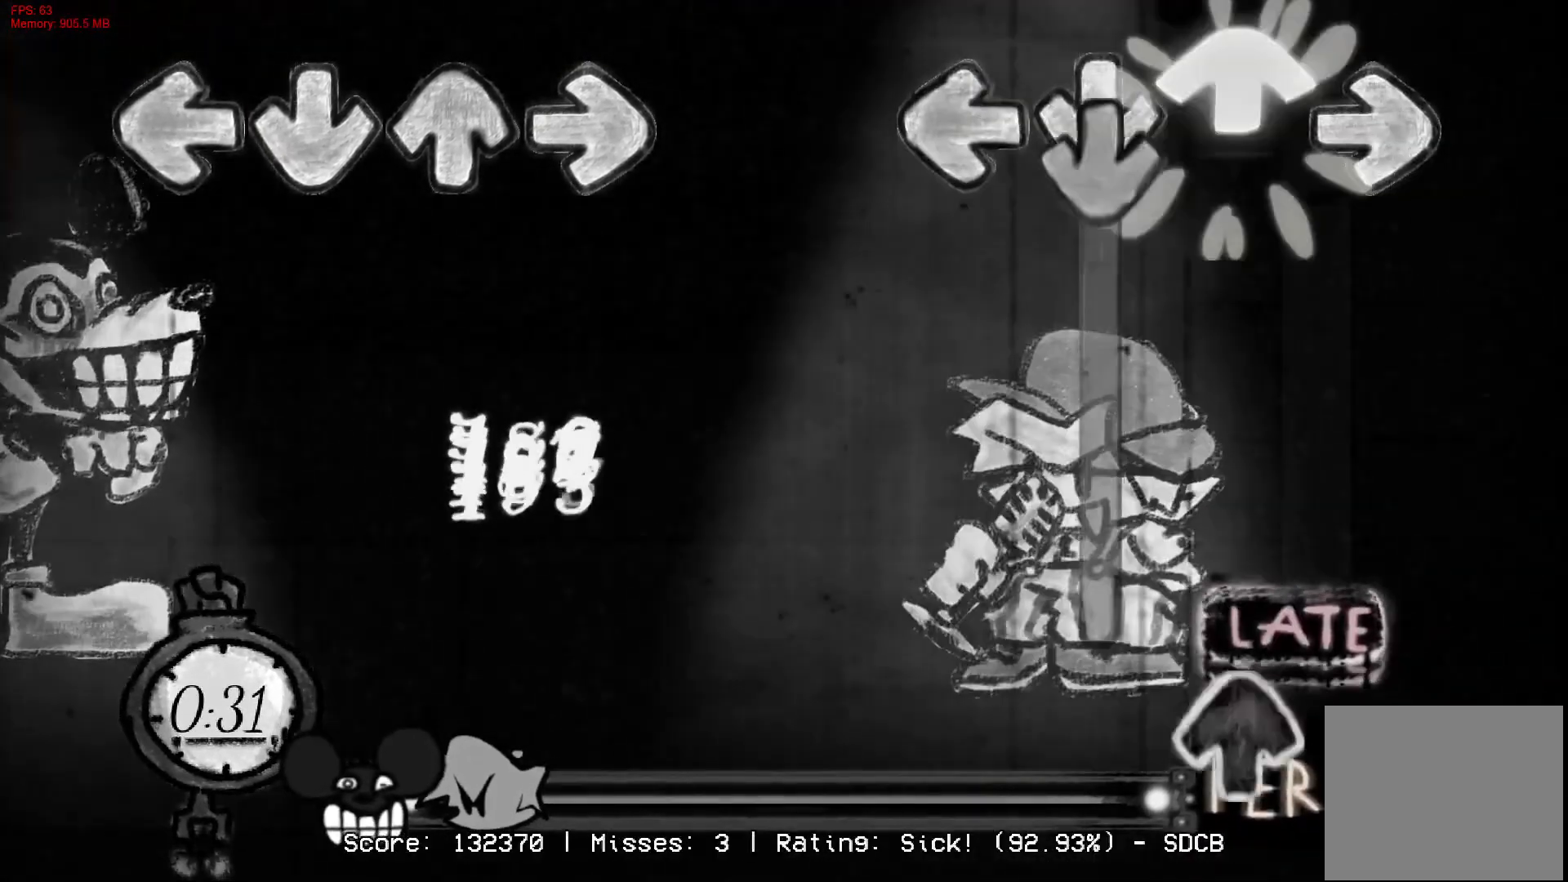
{"buttons": ["DPAD_UP"], "right_stick": "center", "events": [[17, "CROSS", "down"], [33, "DPAD_UP", "up"], [383, "DPAD_UP", "down"], [417, "CROSS", "up"]]}
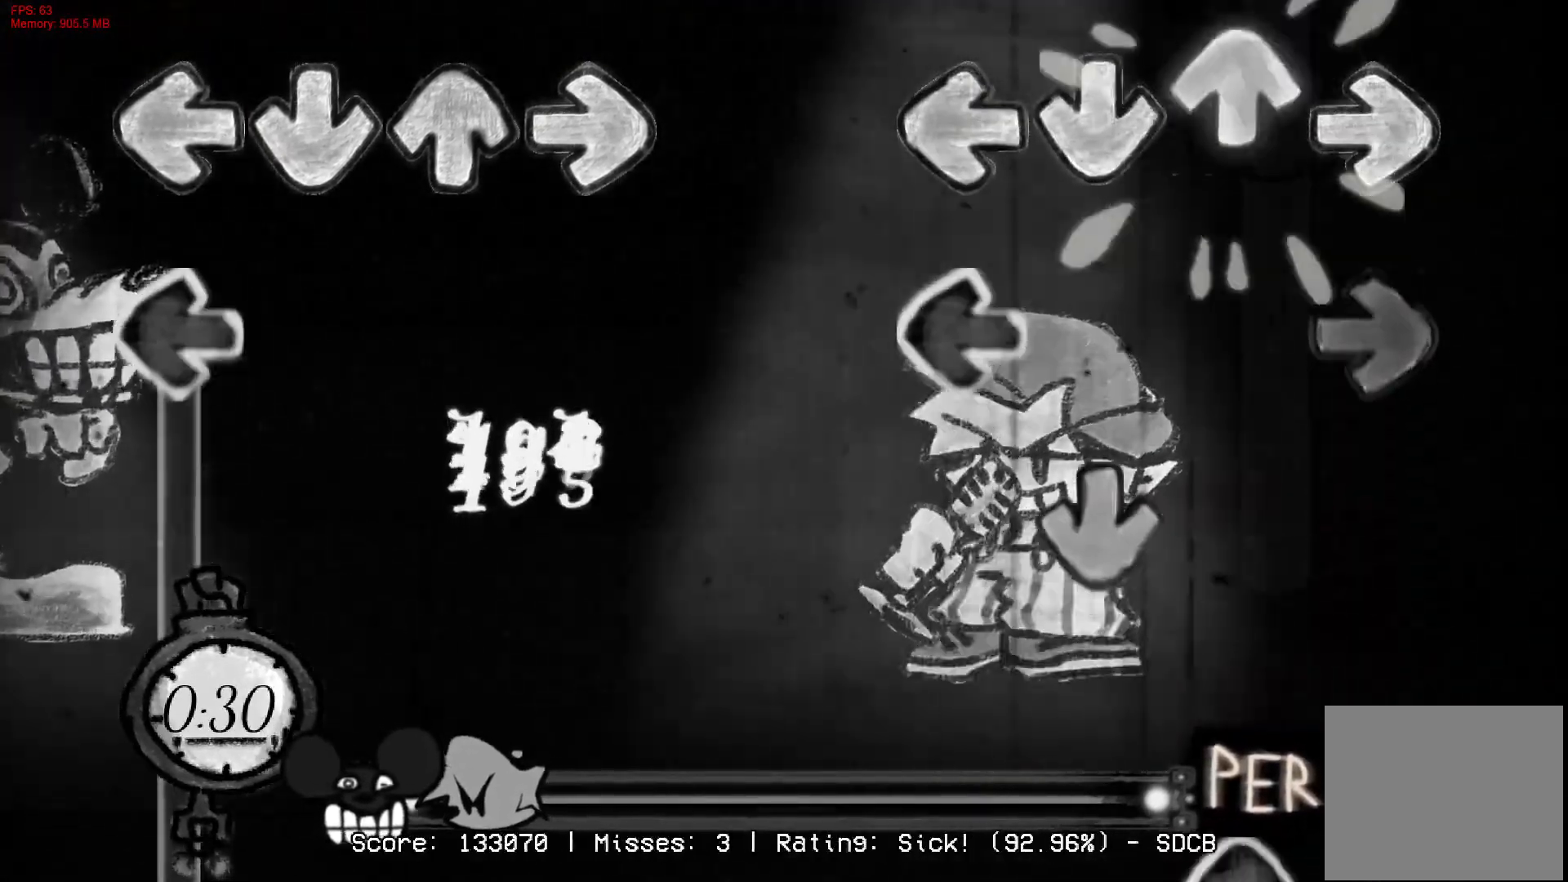
{"buttons": ["R1", "DPAD_UP"], "right_stick": "center", "events": [[33, "DPAD_UP", "up"], [117, "R1", "down"], [133, "L1", "down"], [217, "R1", "up"], [250, "L1", "up"], [283, "CROSS", "down"], [450, "CROSS", "up"], [450, "R1", "down"], [467, "DPAD_UP", "down"]]}
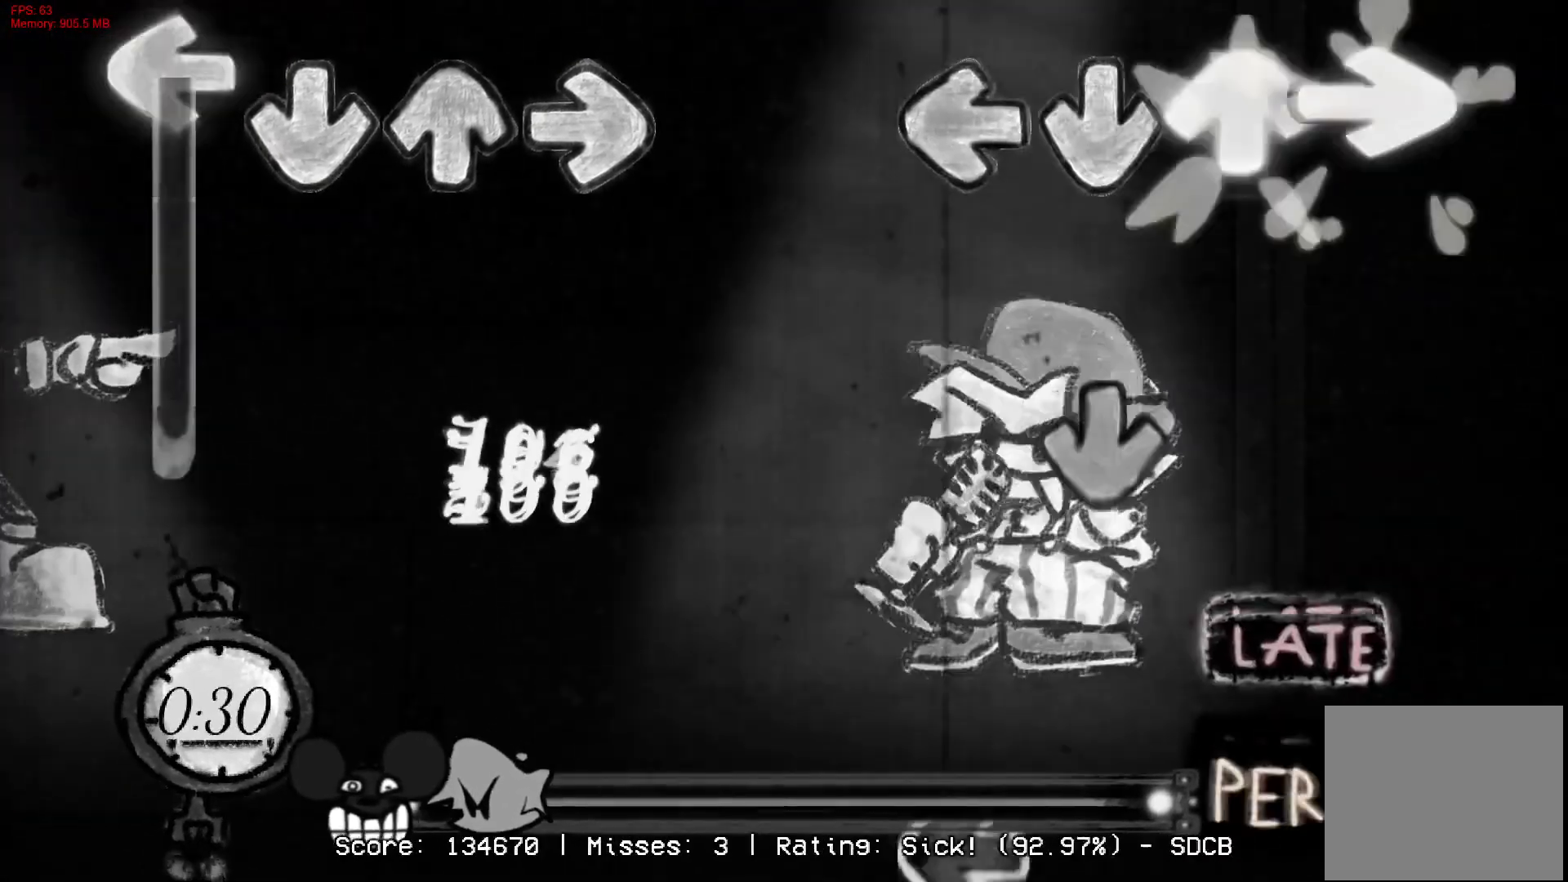
{"buttons": [], "right_stick": "center", "events": [[83, "DPAD_UP", "up"], [83, "R1", "up"], [233, "CROSS", "down"], [350, "L1", "down"], [367, "CROSS", "up"], [500, "L1", "up"]]}
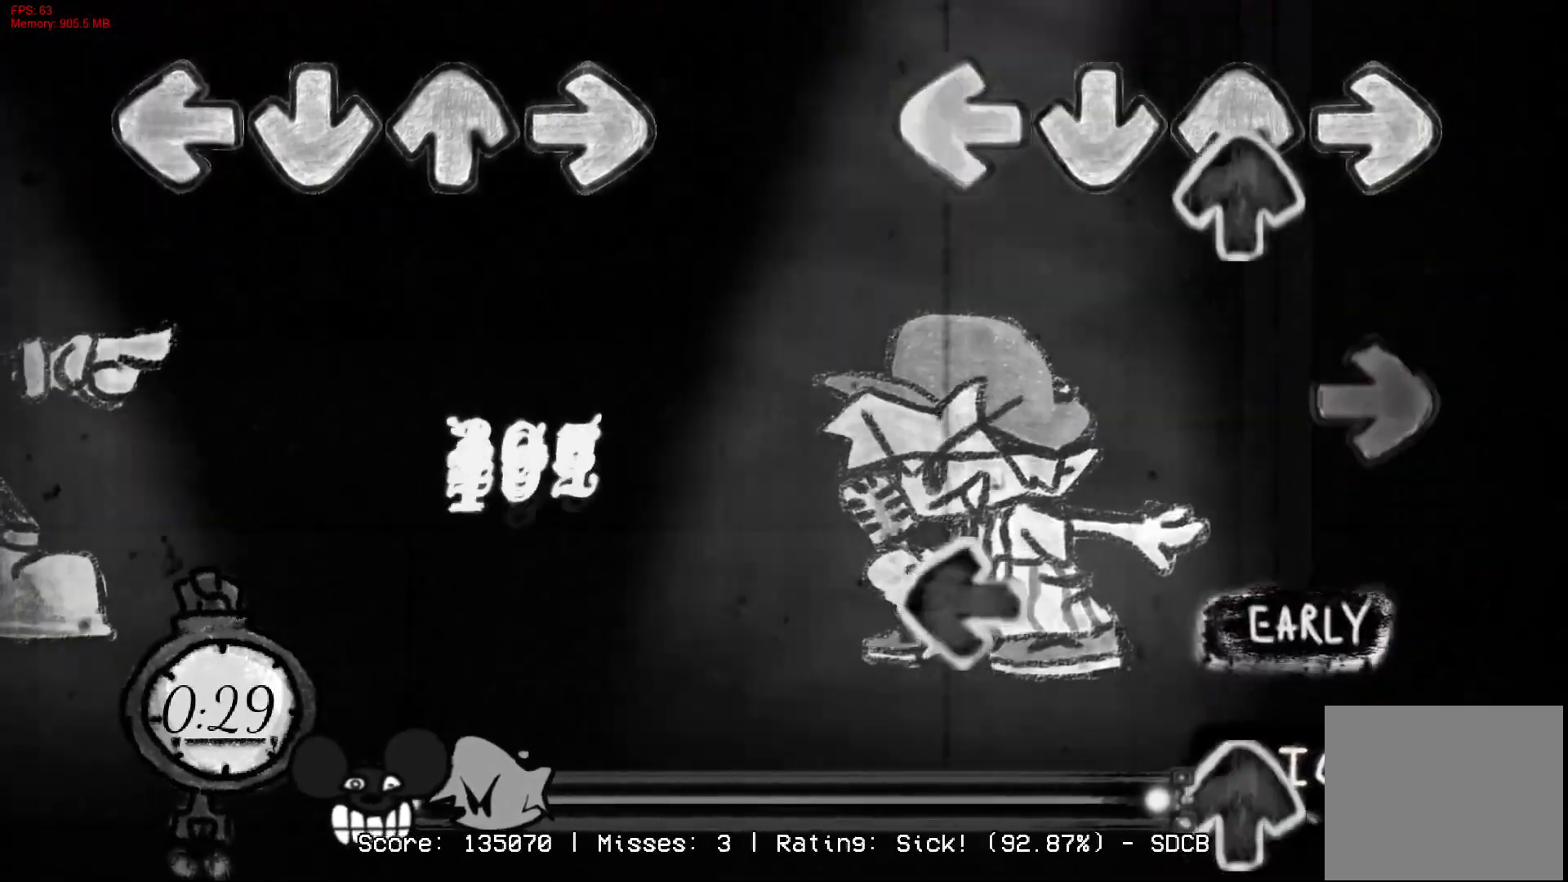
{"buttons": ["CROSS"], "right_stick": "center", "events": [[17, "DPAD_UP", "down"], [150, "DPAD_UP", "up"], [150, "R1", "down"], [250, "R1", "up"], [267, "L1", "down"], [383, "DPAD_UP", "down"], [417, "L1", "up"], [500, "CROSS", "down"], [500, "DPAD_UP", "up"]]}
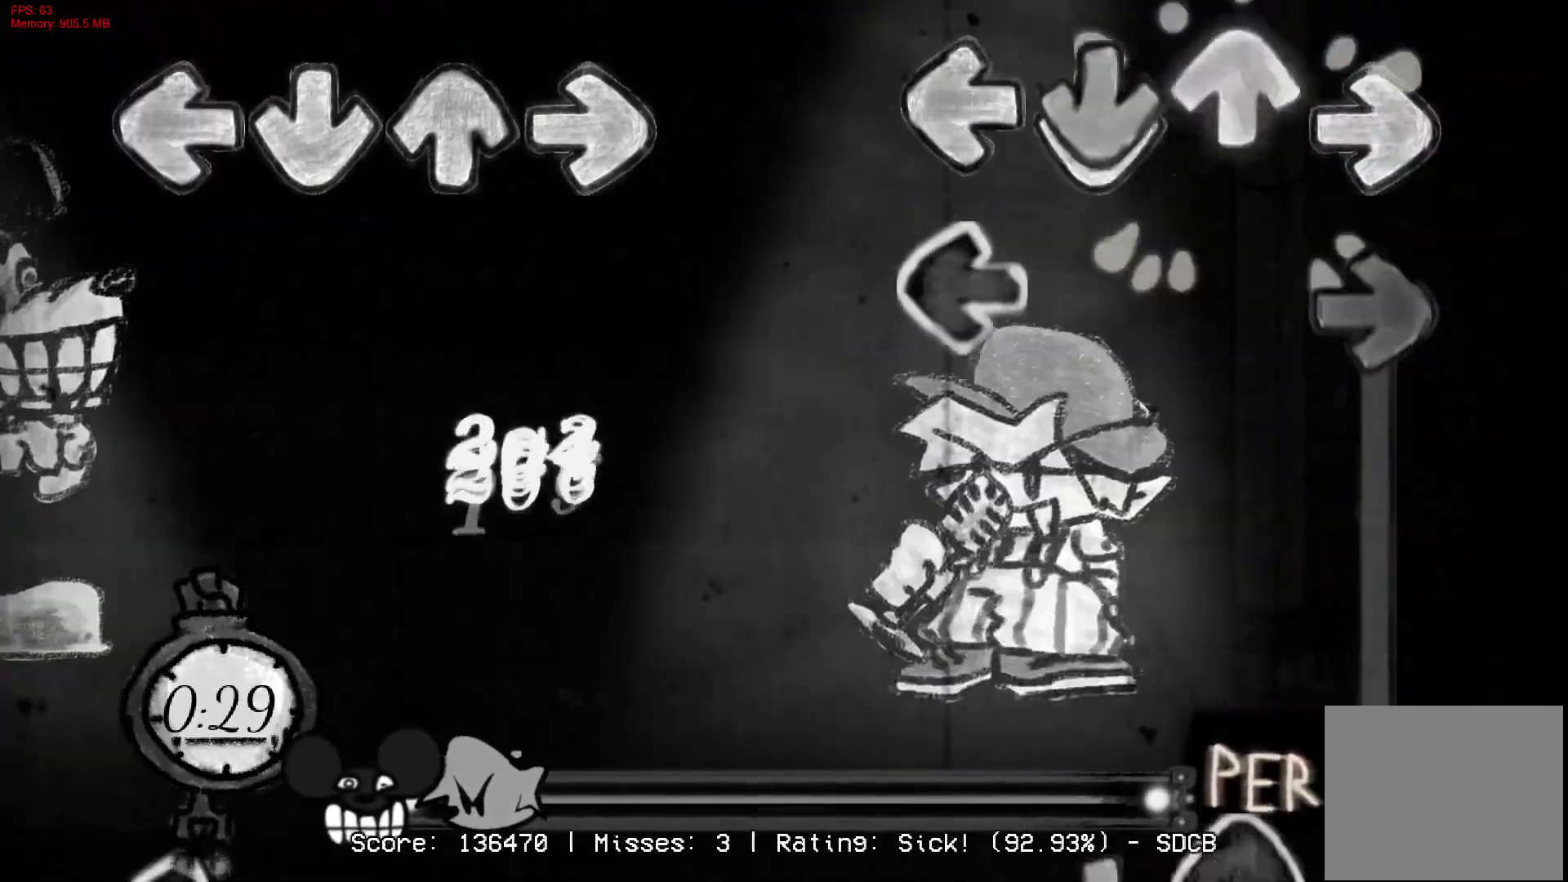
{"buttons": ["CROSS", "DPAD_UP", "DPAD_LEFT"], "right_stick": "center", "events": [[100, "L1", "down"], [133, "R1", "down"], [200, "CROSS", "up"], [233, "L1", "up"], [417, "DPAD_UP", "down"], [450, "R1", "up"], [483, "CROSS", "down"], [500, "DPAD_LEFT", "down"]]}
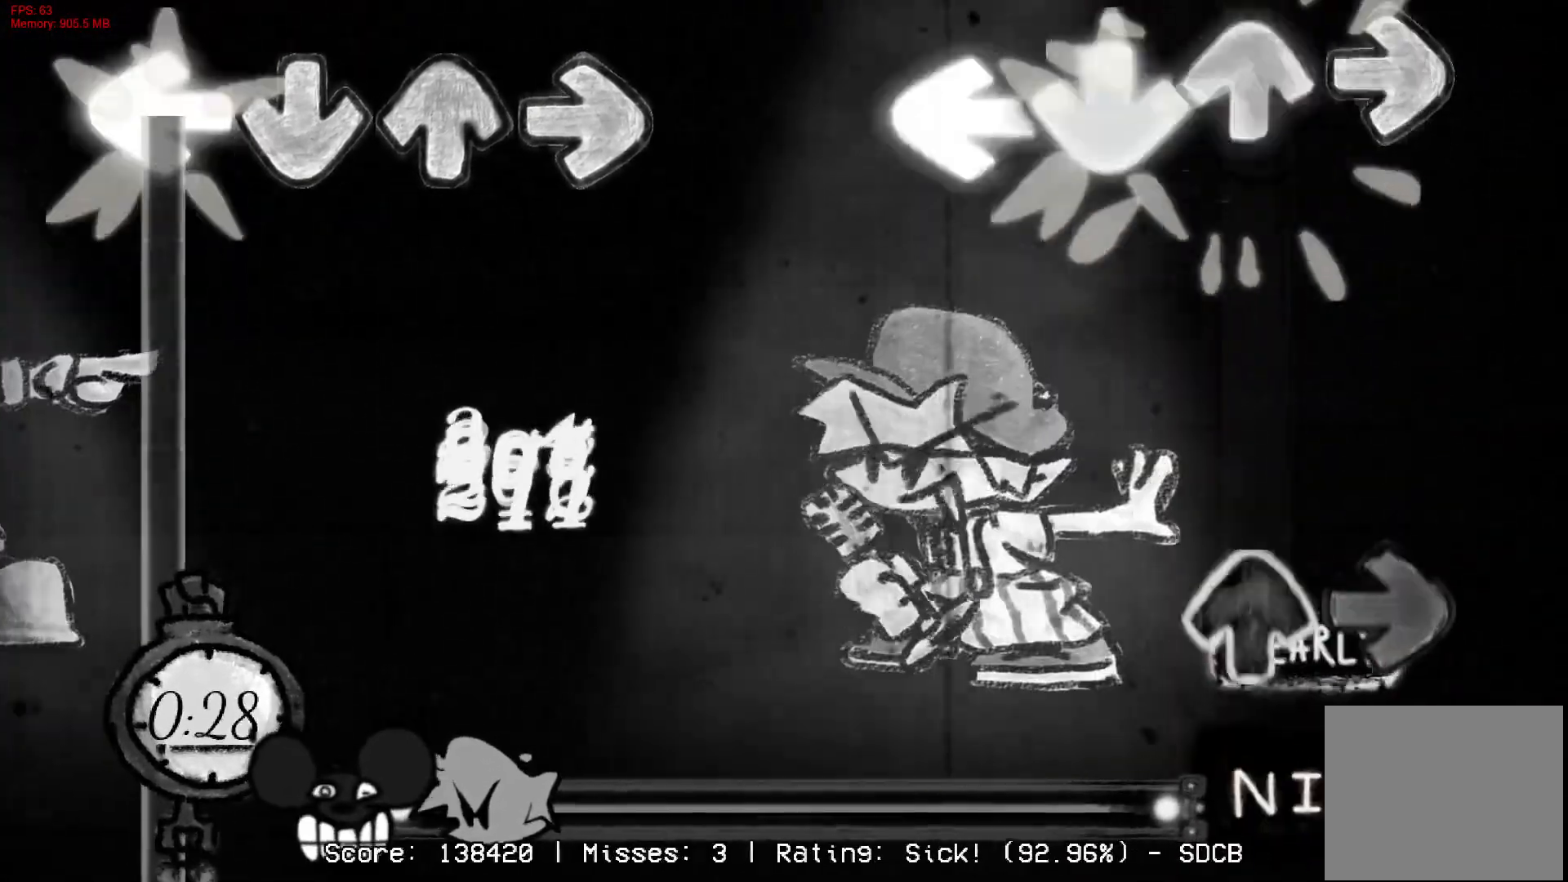
{"buttons": [], "right_stick": "center", "events": [[17, "DPAD_LEFT", "up"], [17, "DPAD_UP", "up"], [83, "L1", "down"], [100, "CROSS", "up"], [200, "L1", "up"], [283, "DPAD_UP", "down"], [317, "R1", "down"], [400, "DPAD_UP", "up"], [433, "R1", "up"]]}
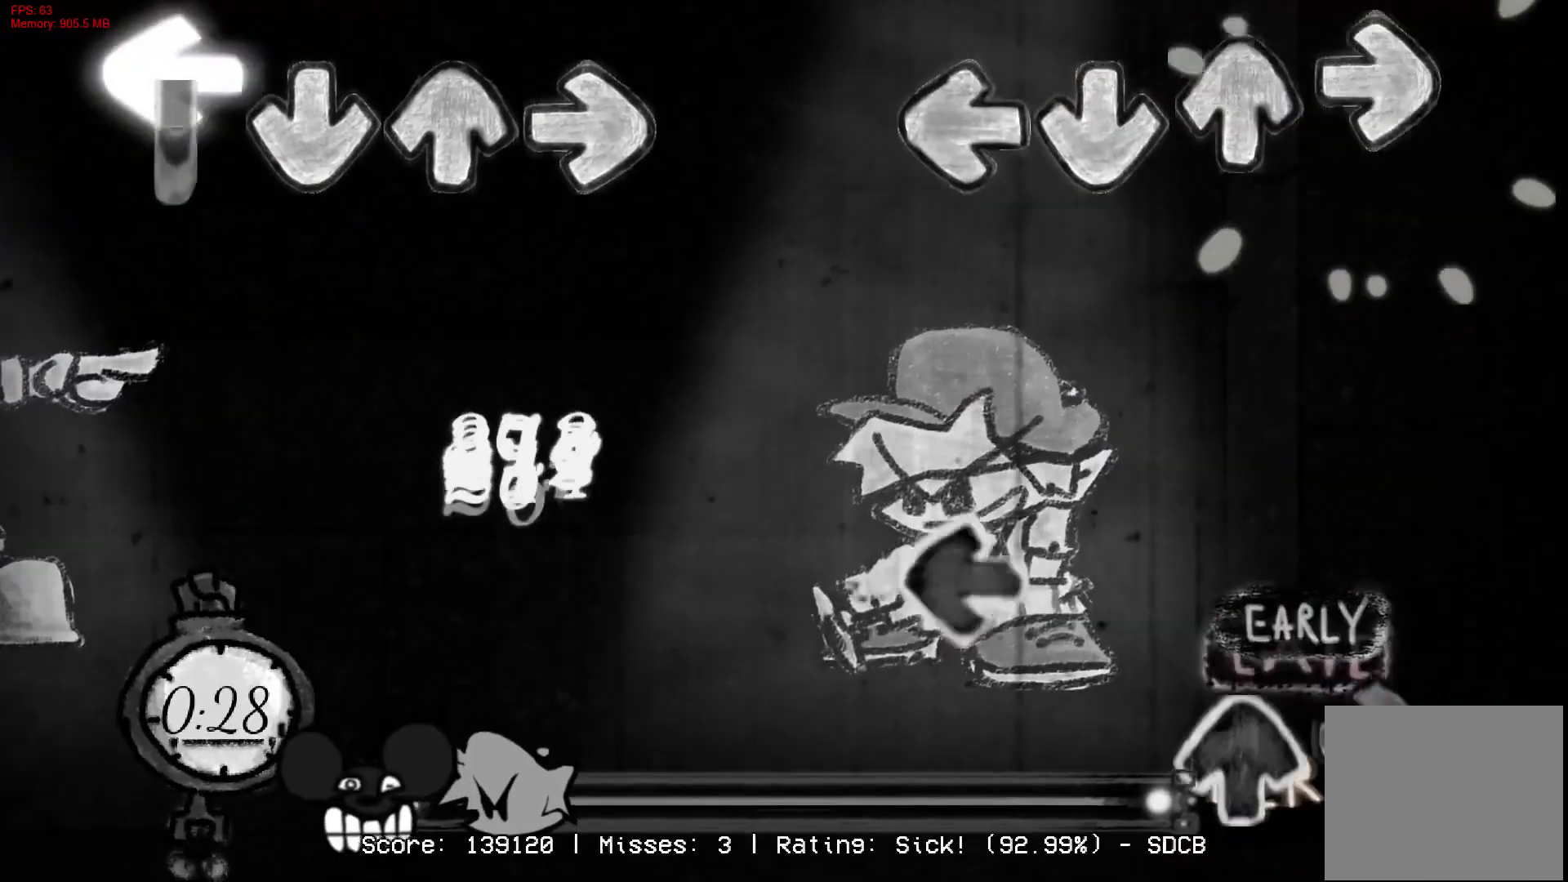
{"buttons": ["CROSS"], "right_stick": "center", "events": [[267, "L1", "down"], [367, "R1", "down"], [383, "DPAD_UP", "down"], [400, "L1", "up"], [500, "CROSS", "down"], [500, "DPAD_UP", "up"], [500, "R1", "up"]]}
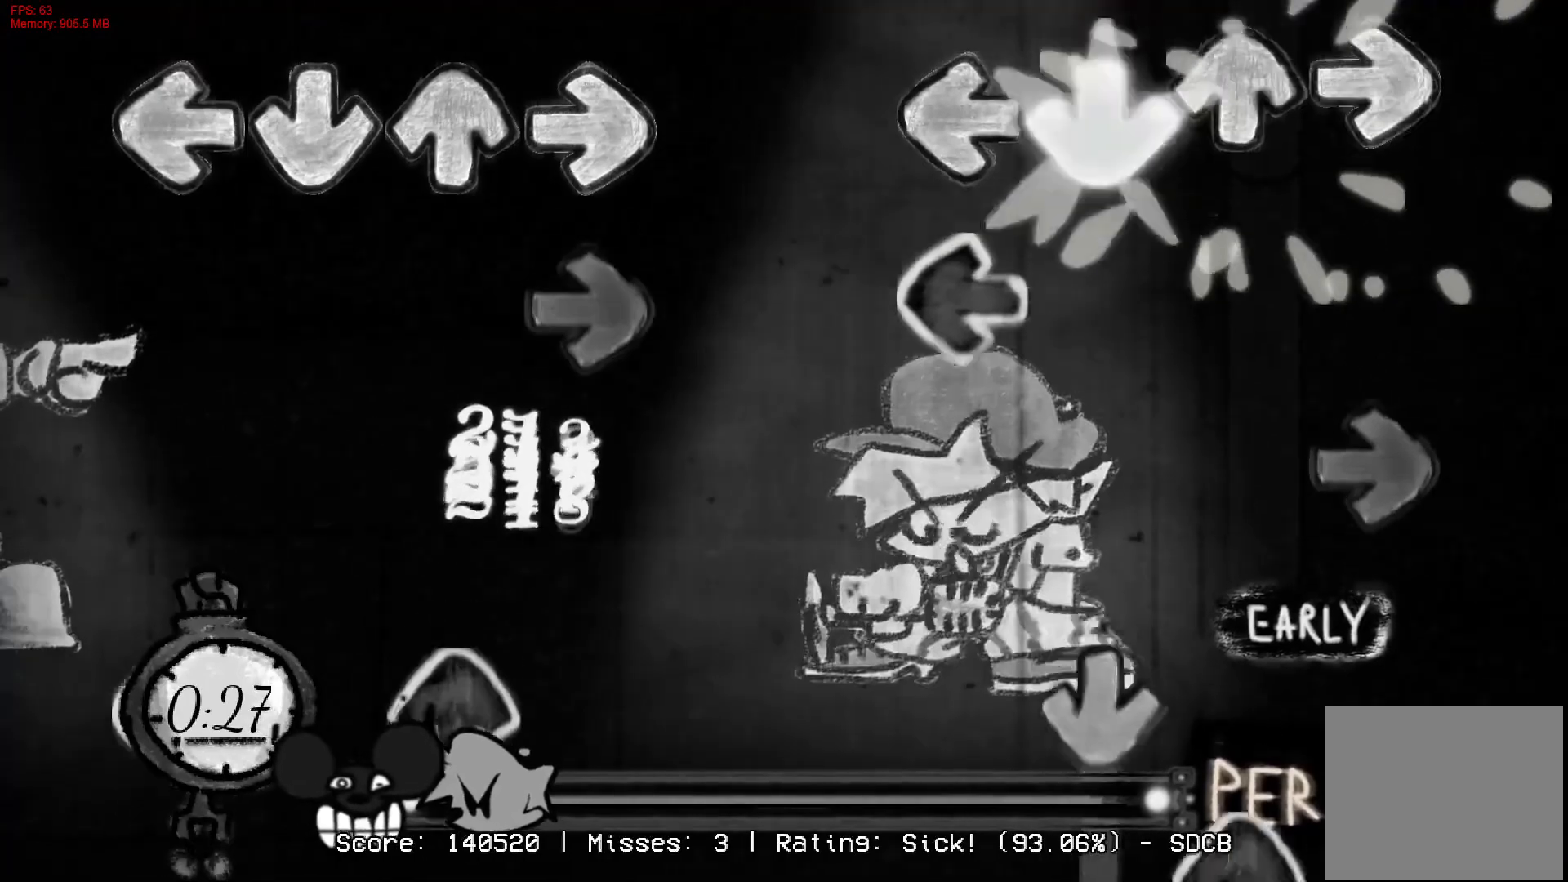
{"buttons": ["CROSS", "DPAD_UP"], "right_stick": "center", "events": [[100, "L1", "down"], [117, "CROSS", "up"], [217, "L1", "up"], [217, "R1", "down"], [300, "CROSS", "down"], [333, "R1", "up"], [433, "DPAD_UP", "down"]]}